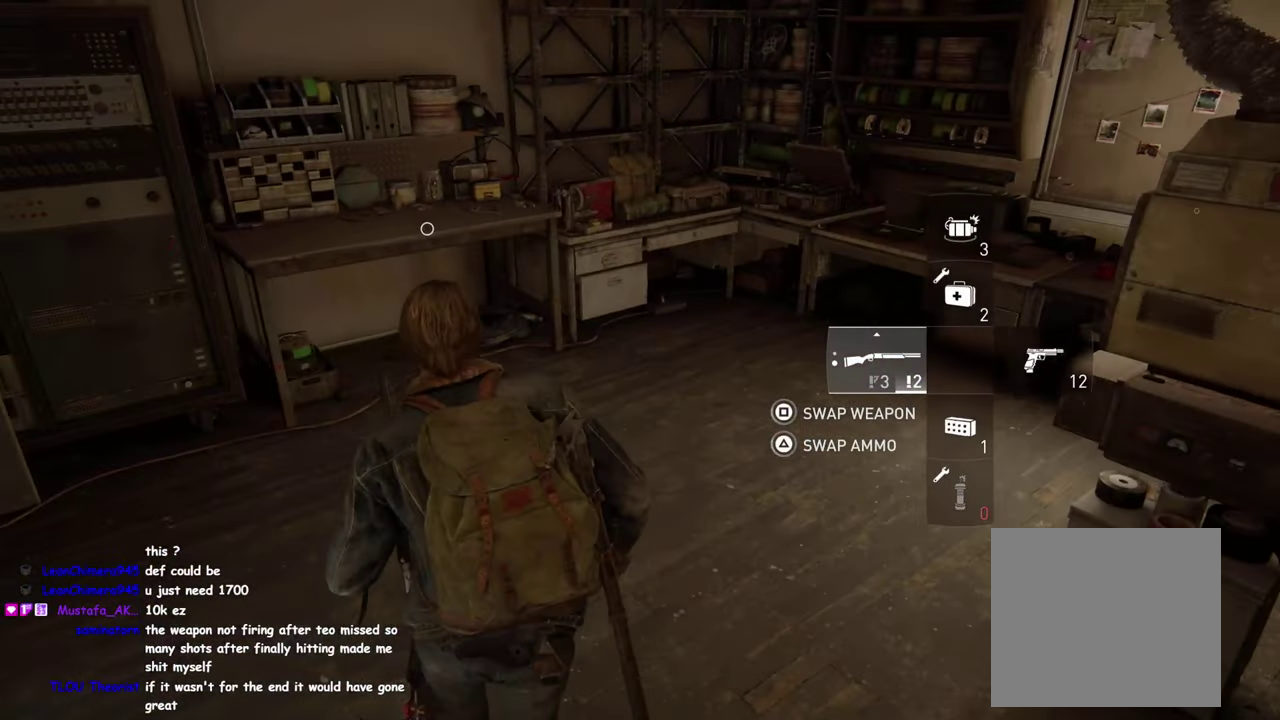
Gameplay with a controller (PlayStation layout); each line is a JSON object with the inputs held at the frame after it. "events" lists button and stick changes between this image and that frame as [ms after this image, input, new state], when the widget could be followed in between.
{"buttons": ["R2"], "left_stick": "center", "right_stick": "center", "events": [[117, "R2", "up"], [217, "R2", "down"], [334, "R2", "up"], [434, "R2", "down"]]}
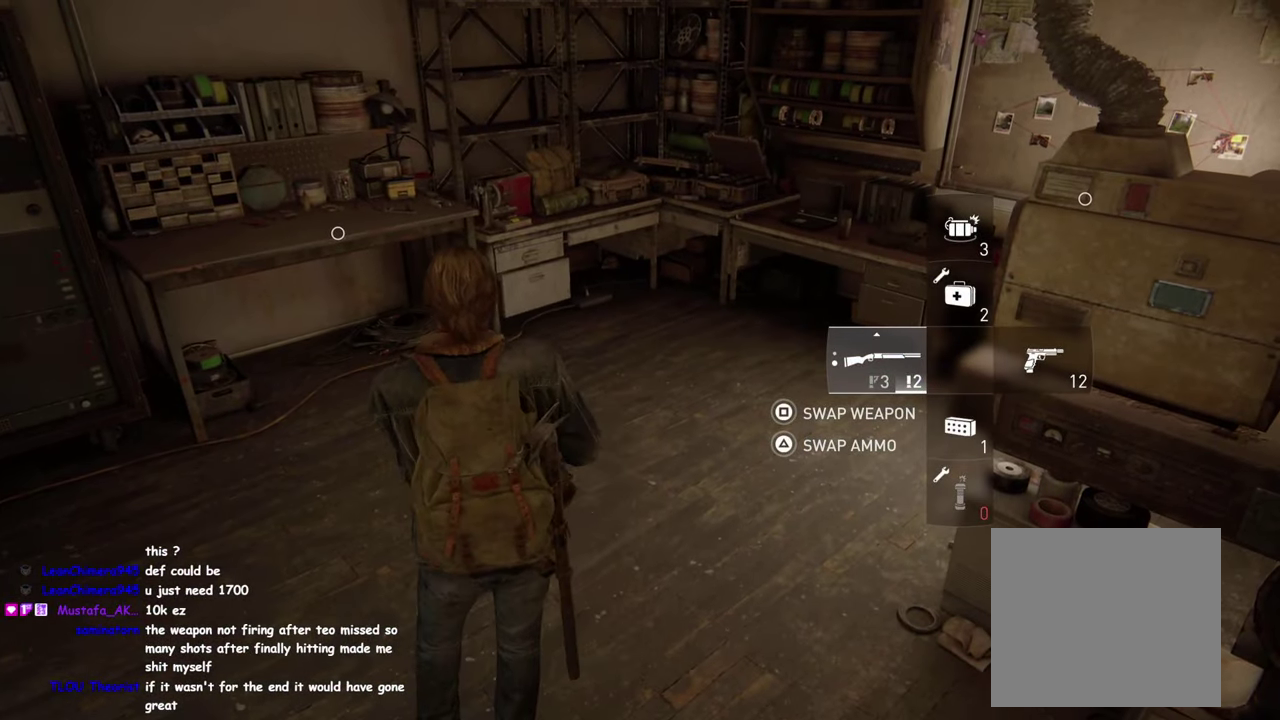
{"buttons": [], "left_stick": "center", "right_stick": "center", "events": [[34, "R2", "up"], [150, "R2", "down"], [267, "R2", "up"]]}
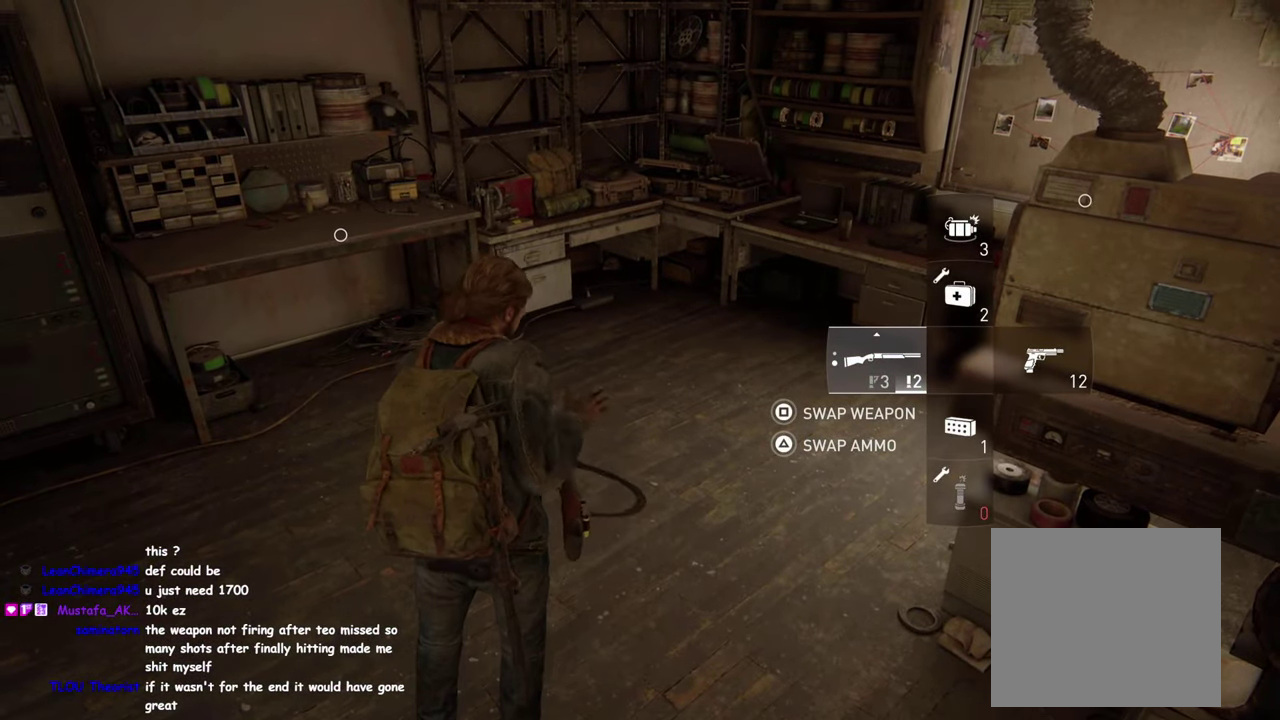
{"buttons": ["DPAD_RIGHT"], "left_stick": "center", "right_stick": "center", "events": [[450, "DPAD_RIGHT", "down"]]}
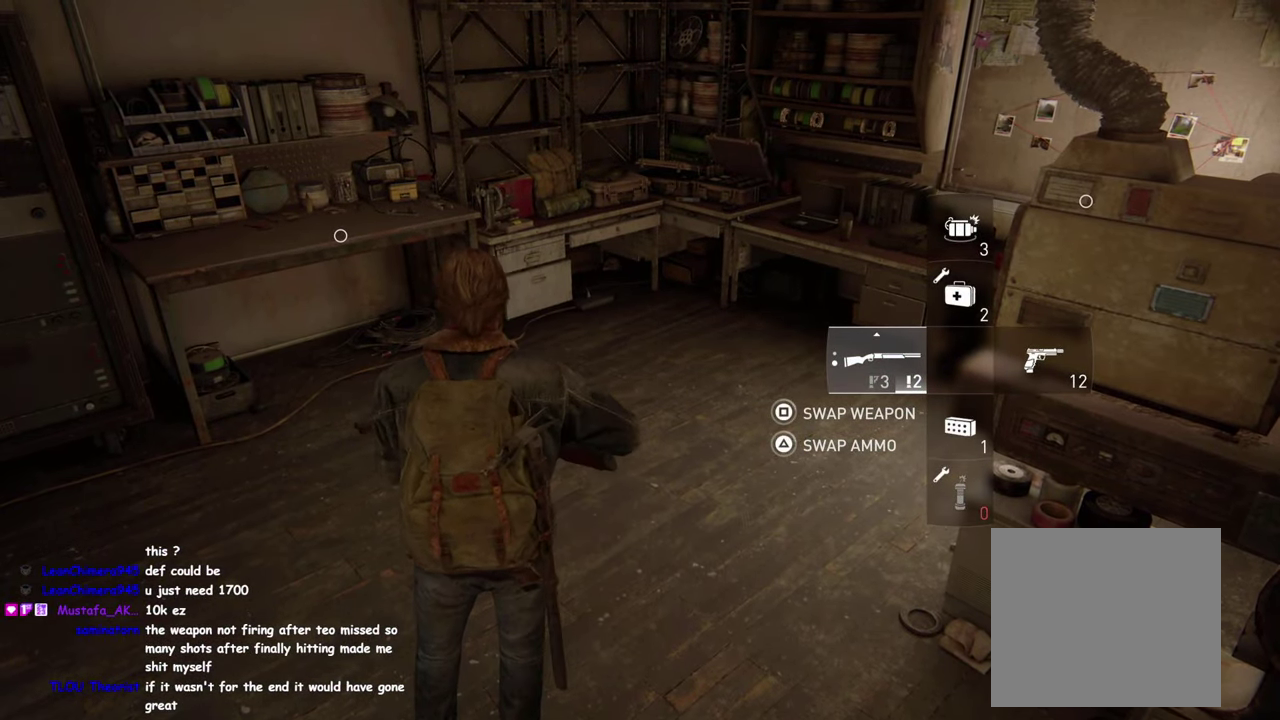
{"buttons": [], "left_stick": "center", "right_stick": "center", "events": [[100, "DPAD_RIGHT", "up"]]}
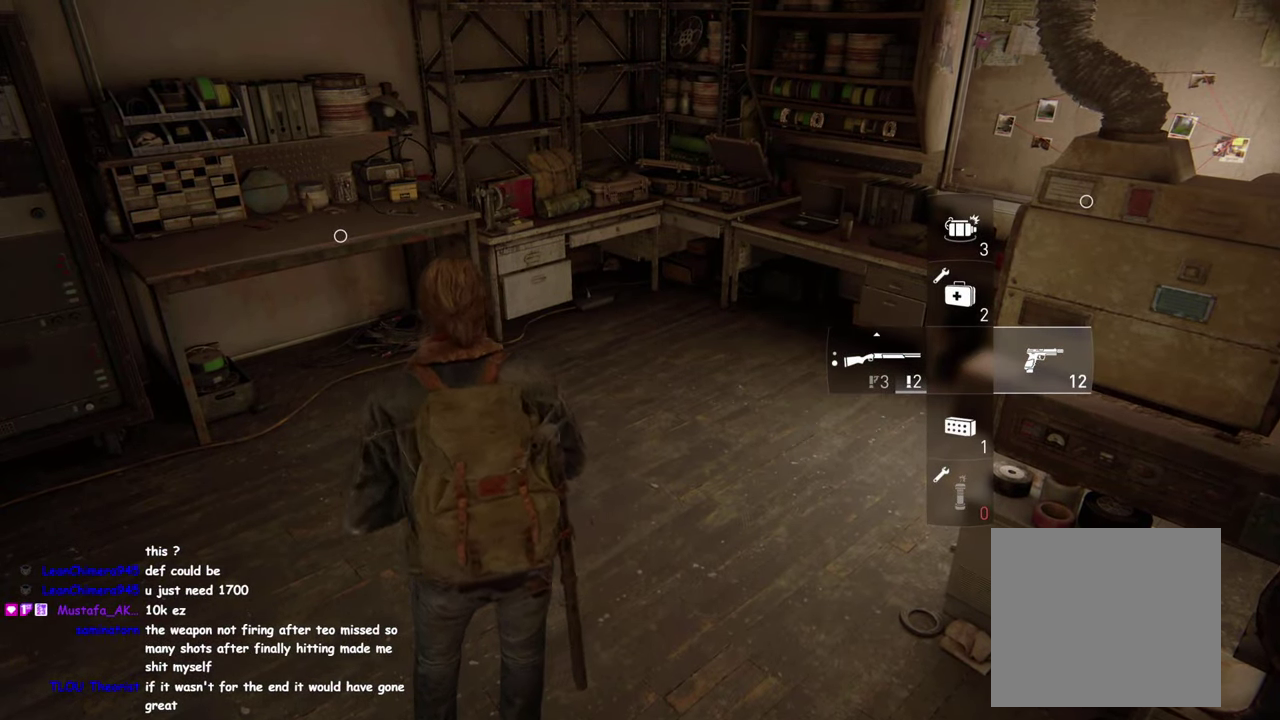
{"buttons": ["L2"], "left_stick": "center", "right_stick": "center", "events": [[434, "L2", "down"]]}
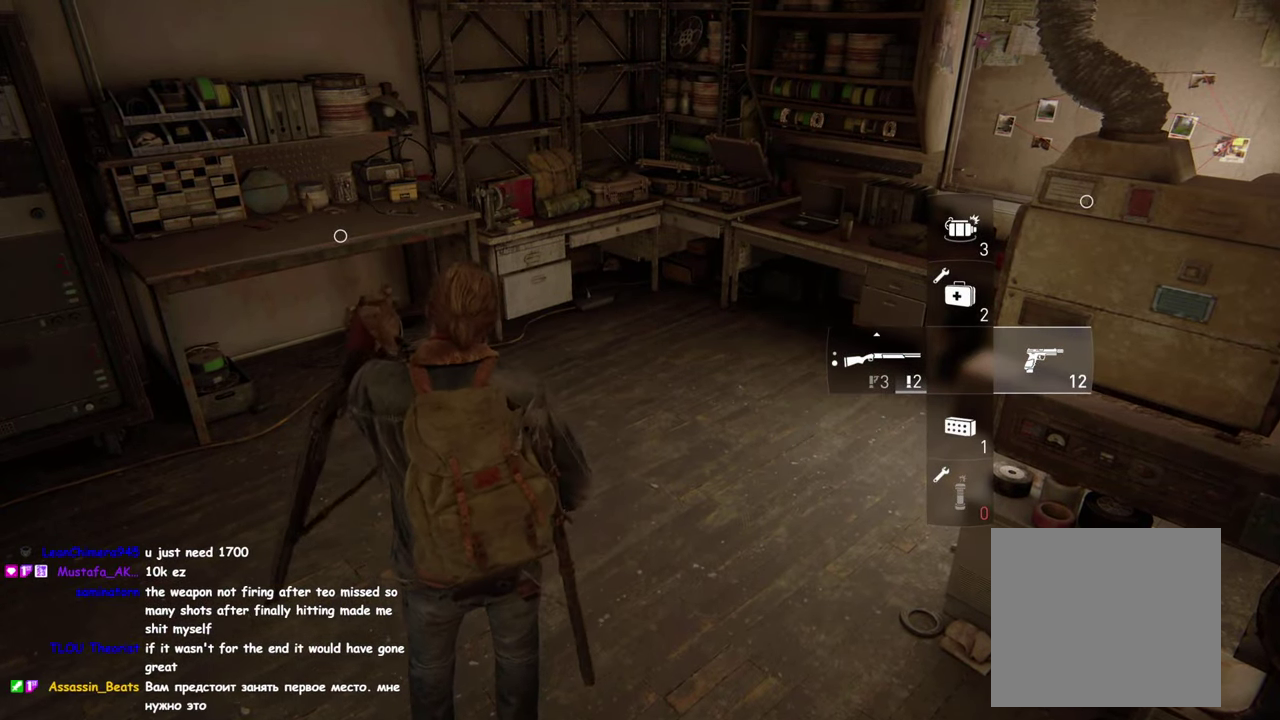
{"buttons": [], "left_stick": "center", "right_stick": "center", "events": [[483, "L2", "up"]]}
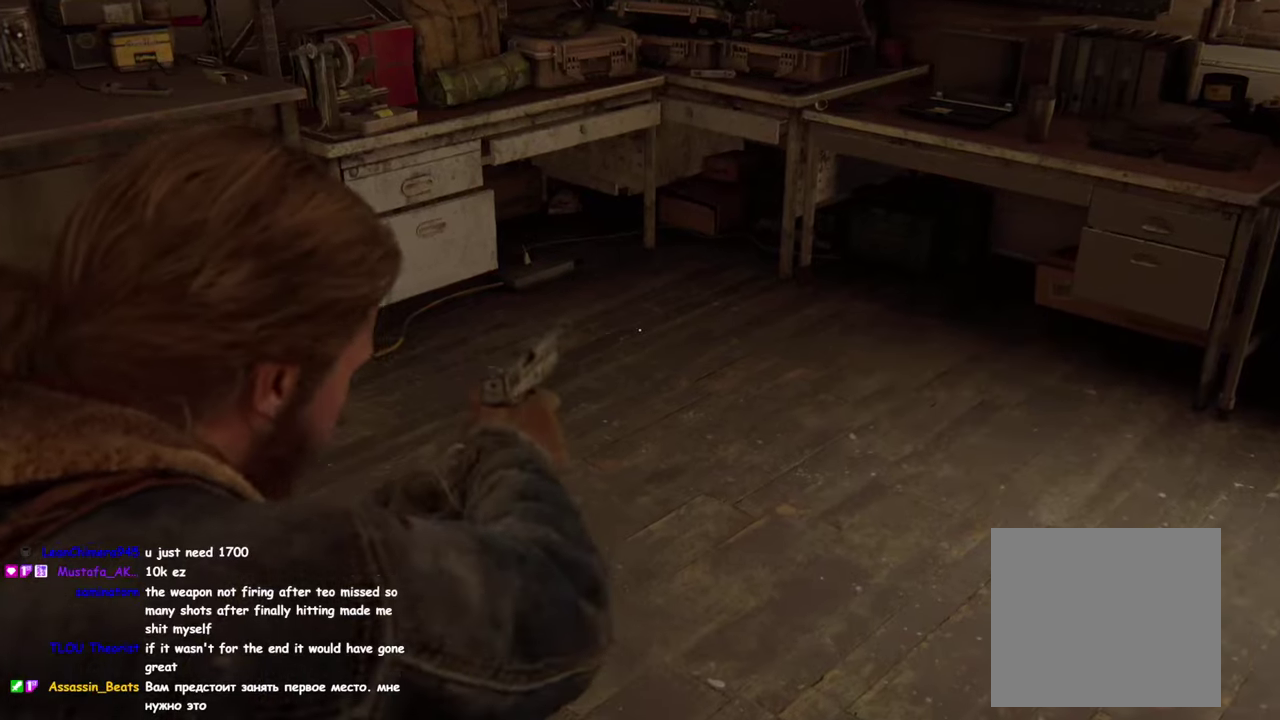
{"buttons": ["R2"], "left_stick": "center", "right_stick": "center", "events": [[216, "R2", "down"], [350, "R2", "up"], [450, "R2", "down"]]}
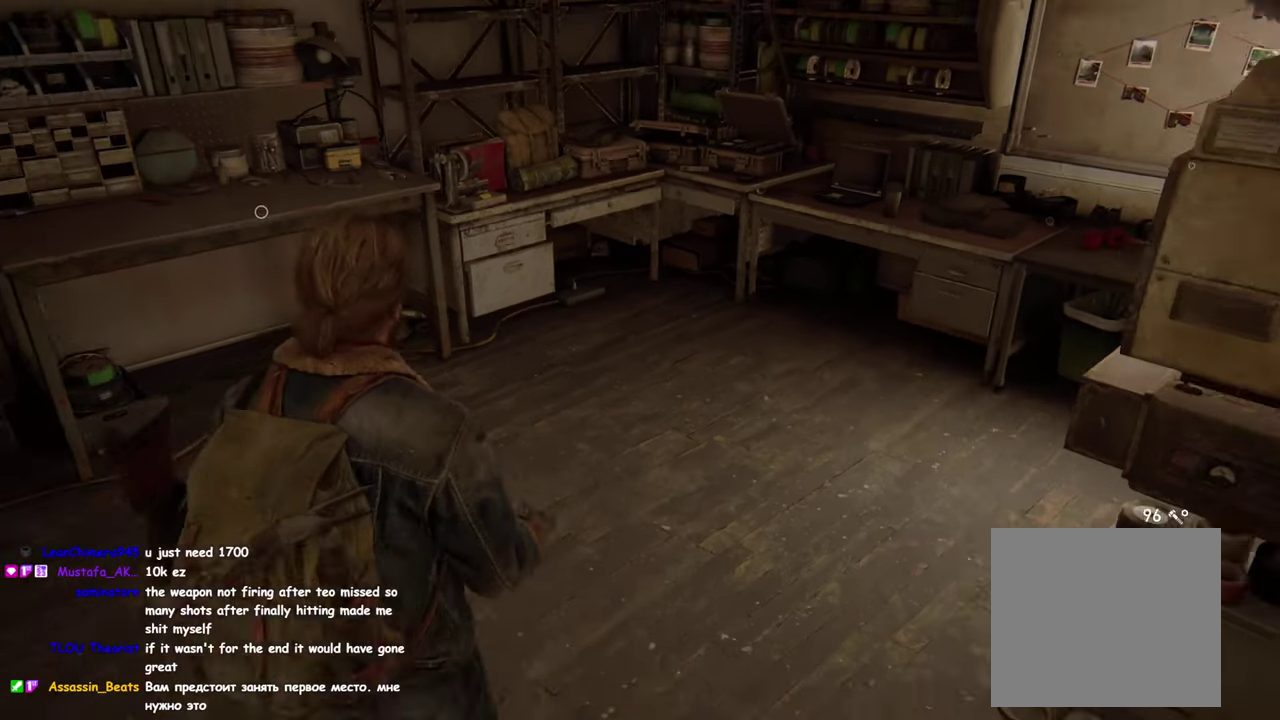
{"buttons": ["R2", "DPAD_RIGHT"], "left_stick": "center", "right_stick": "center", "events": [[83, "R2", "up"], [100, "right_stick", "left"], [166, "R2", "down"], [200, "right_stick", "up-left"], [300, "R2", "up"], [333, "right_stick", "center"], [383, "DPAD_RIGHT", "down"], [383, "R2", "down"]]}
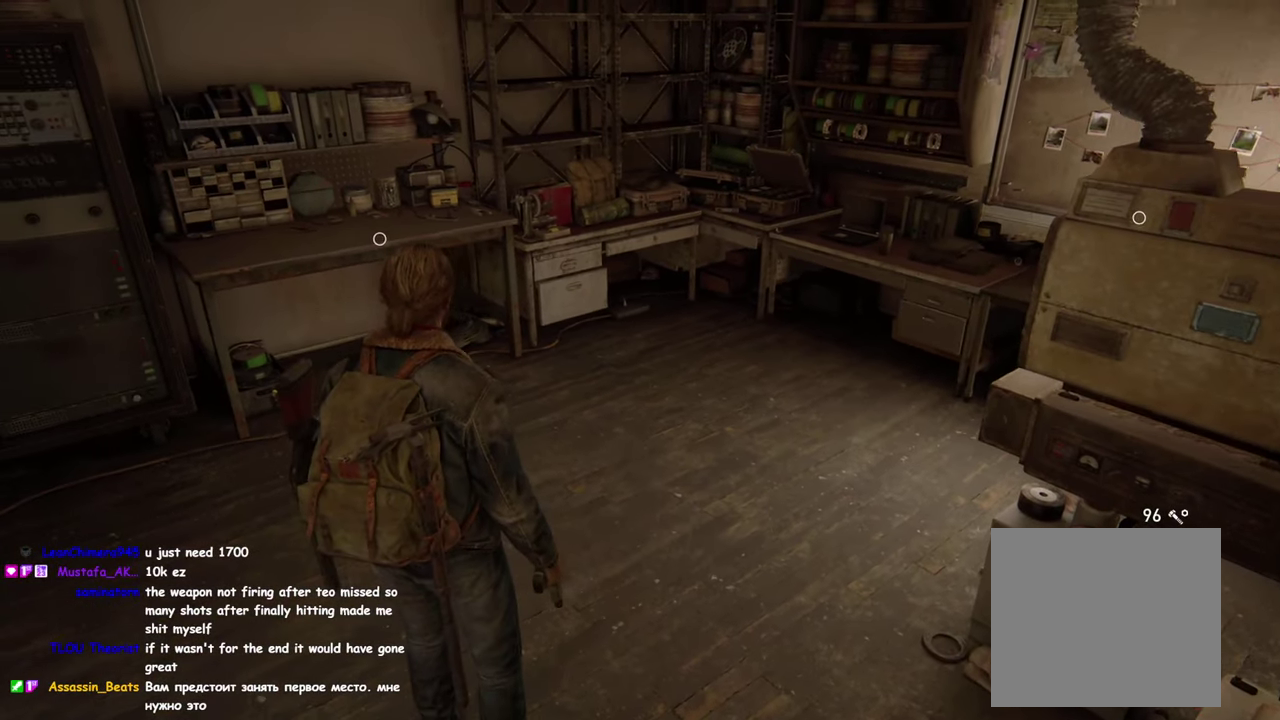
{"buttons": ["TOUCHPAD"], "left_stick": "center", "right_stick": "center", "events": [[16, "R2", "up"], [33, "DPAD_RIGHT", "up"], [100, "right_stick", "up-left"], [150, "R2", "down"], [266, "R2", "up"], [266, "right_stick", "center"], [400, "TOUCHPAD", "down"]]}
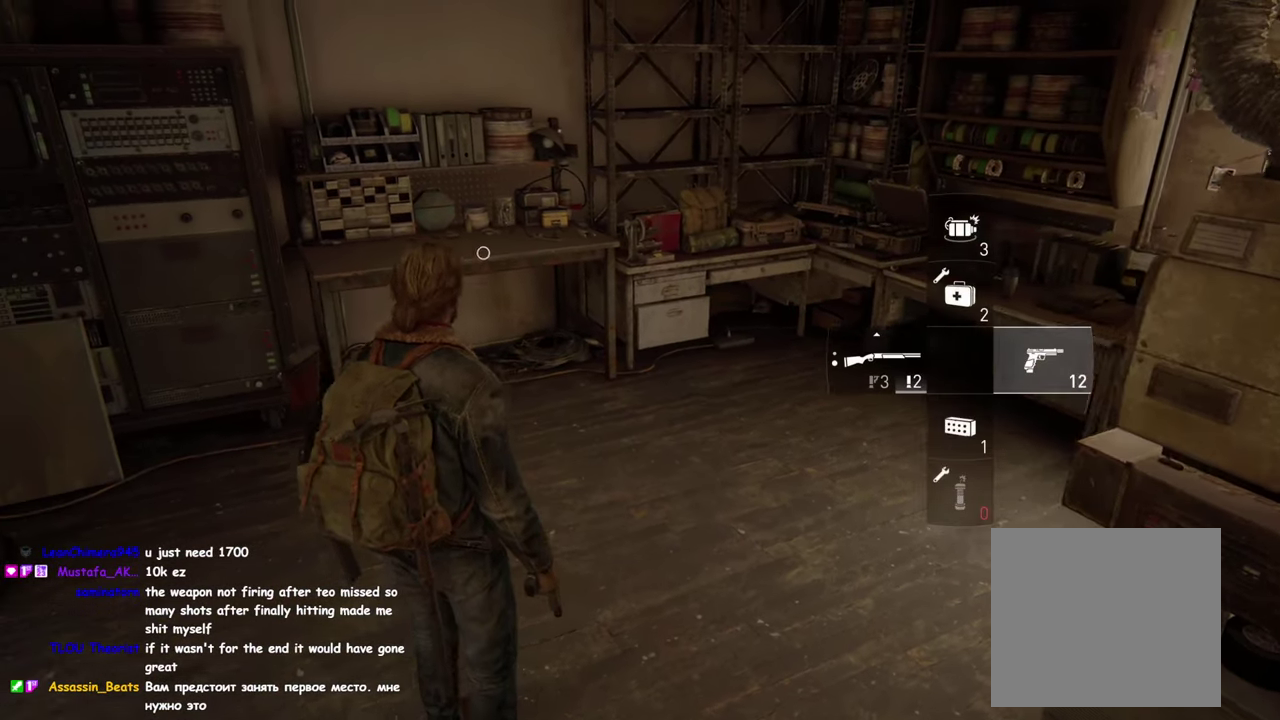
{"buttons": [], "left_stick": "center", "right_stick": "center", "events": [[16, "TOUCHPAD", "up"]]}
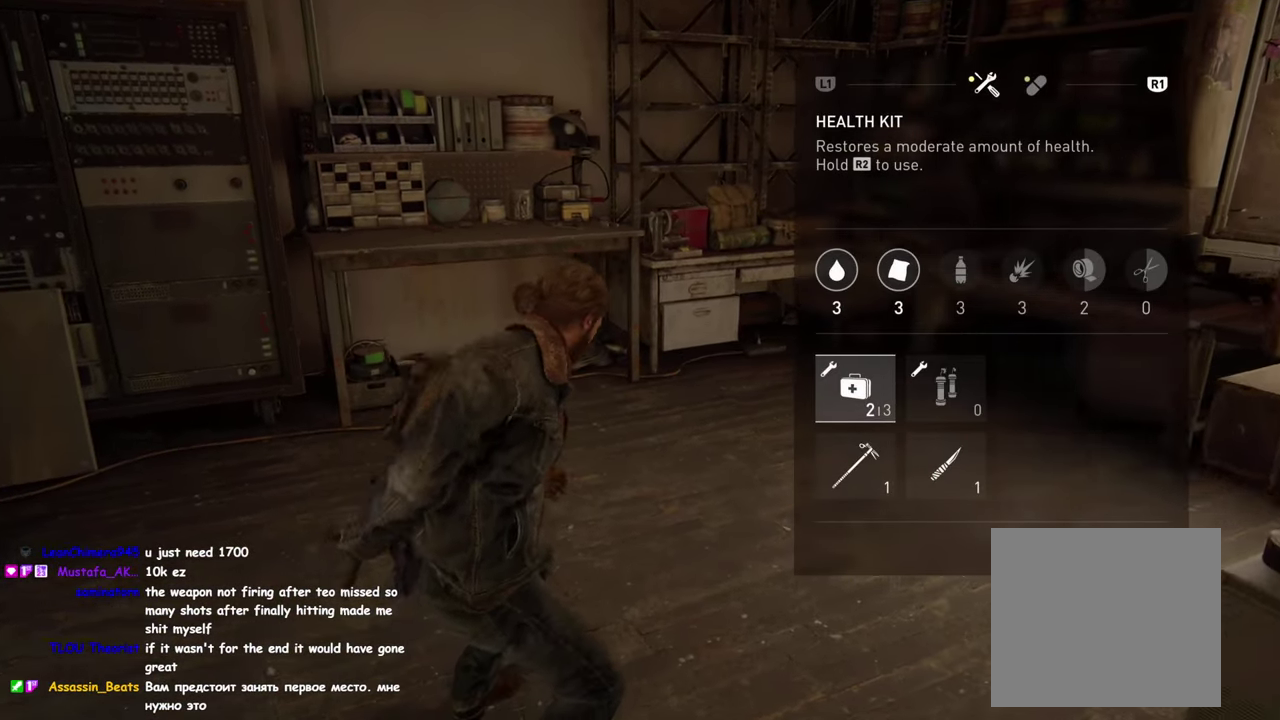
{"buttons": [], "left_stick": "center", "right_stick": "center", "events": [[166, "DPAD_RIGHT", "down"], [300, "DPAD_RIGHT", "up"]]}
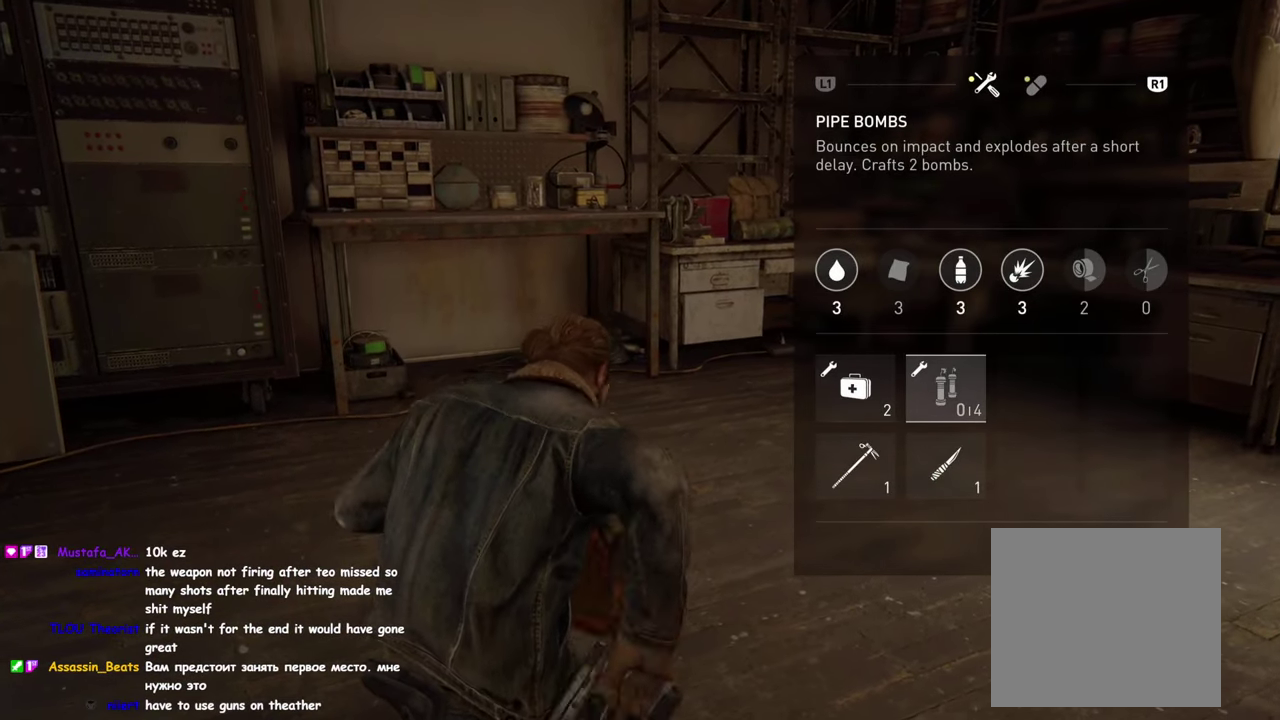
{"buttons": ["CROSS"], "left_stick": "center", "right_stick": "center", "events": [[466, "CROSS", "down"]]}
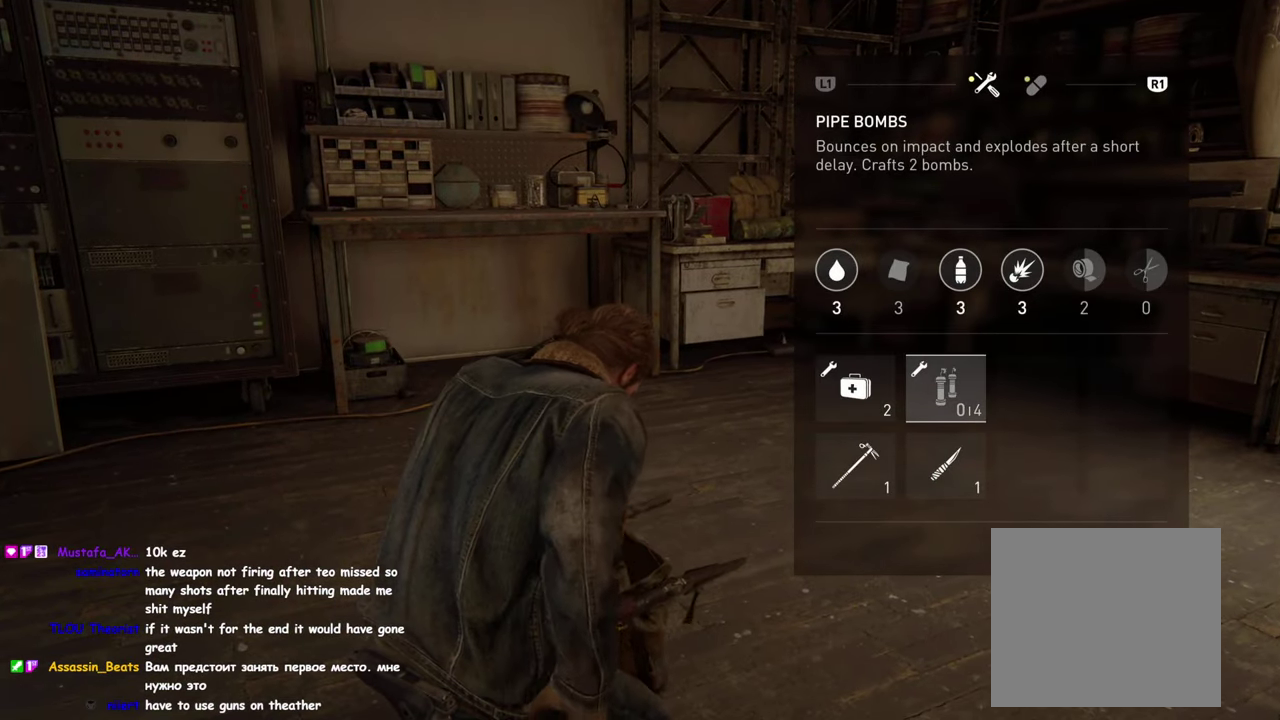
{"buttons": ["CROSS"], "left_stick": "center", "right_stick": "center", "events": []}
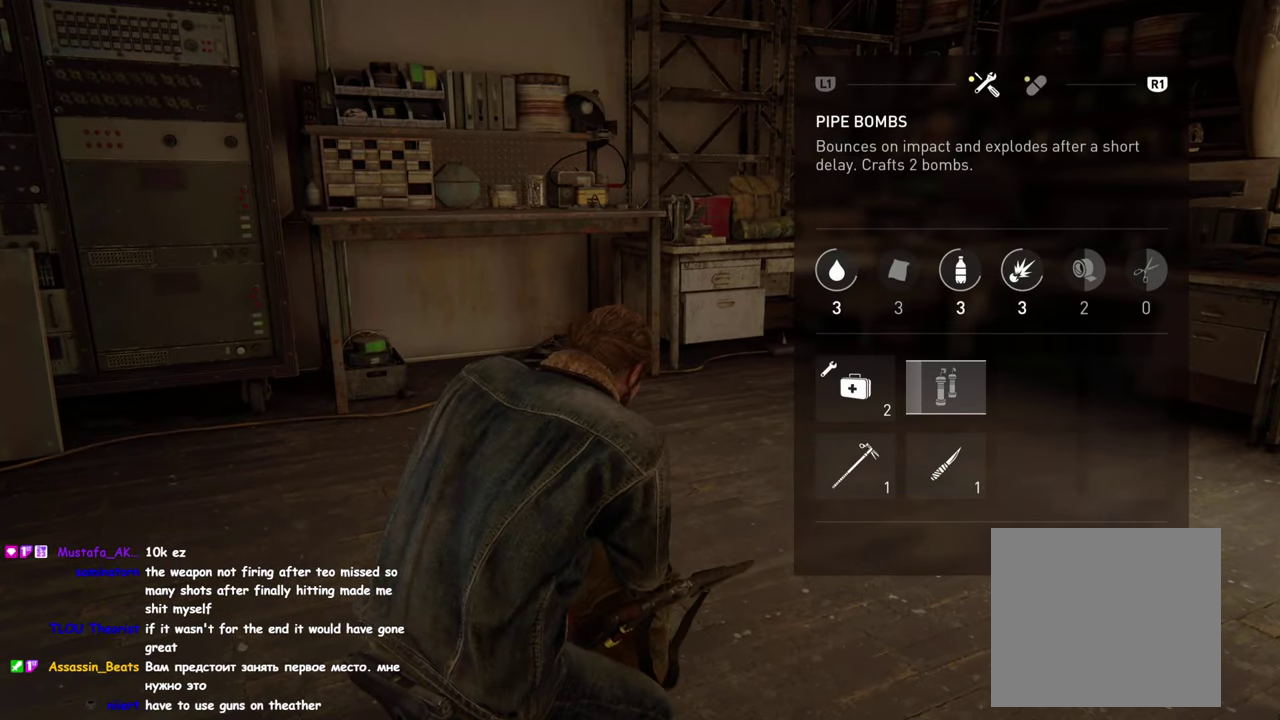
{"buttons": ["CROSS"], "left_stick": "center", "right_stick": "center", "events": []}
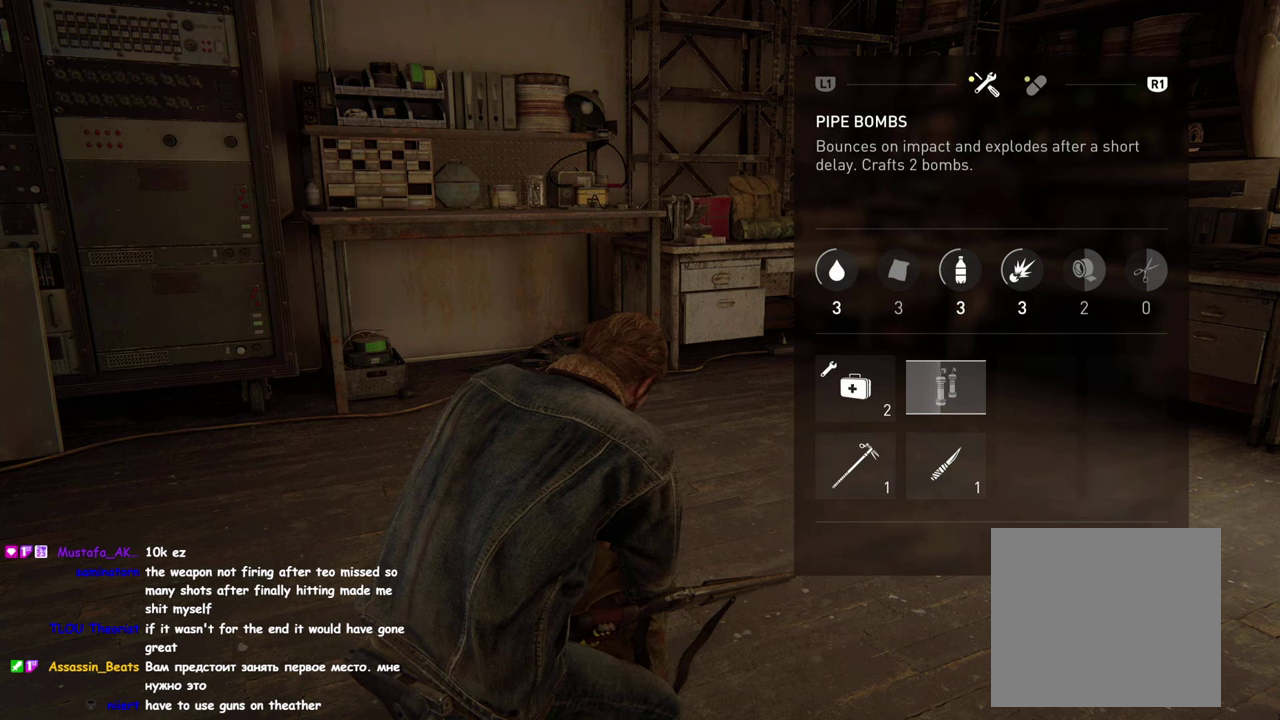
{"buttons": ["CROSS"], "left_stick": "center", "right_stick": "center", "events": []}
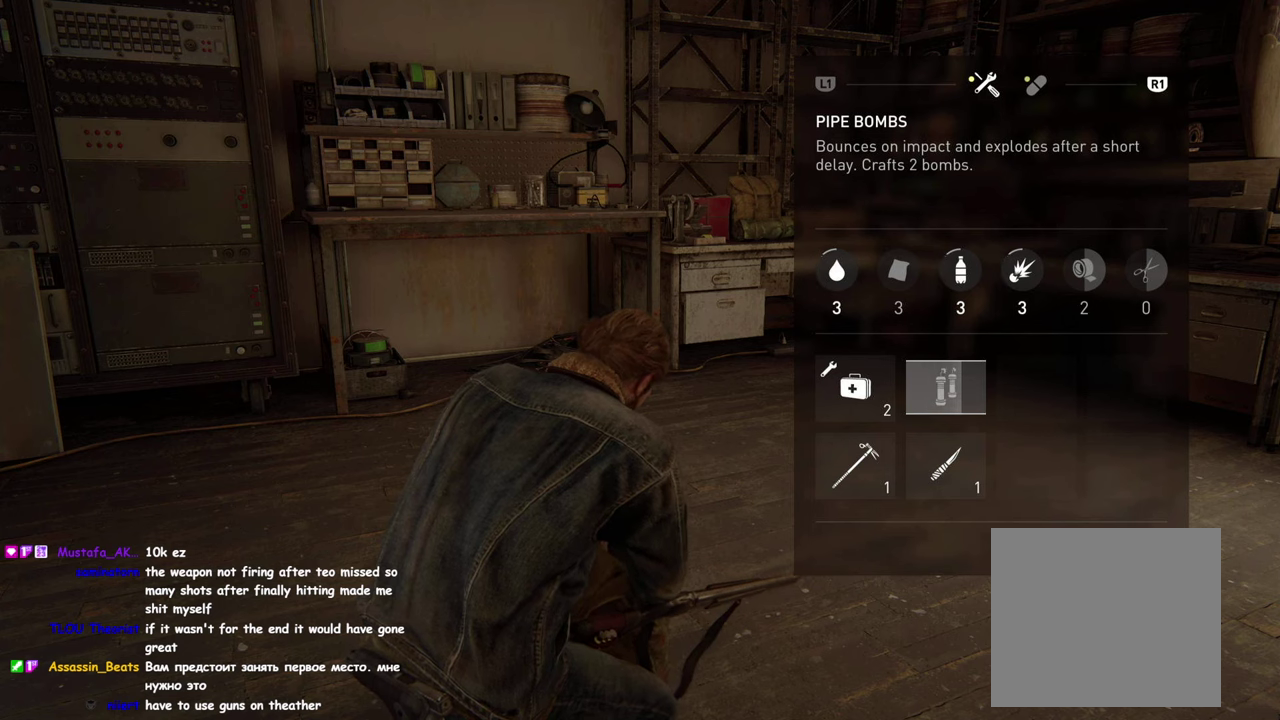
{"buttons": ["CROSS"], "left_stick": "center", "right_stick": "center", "events": []}
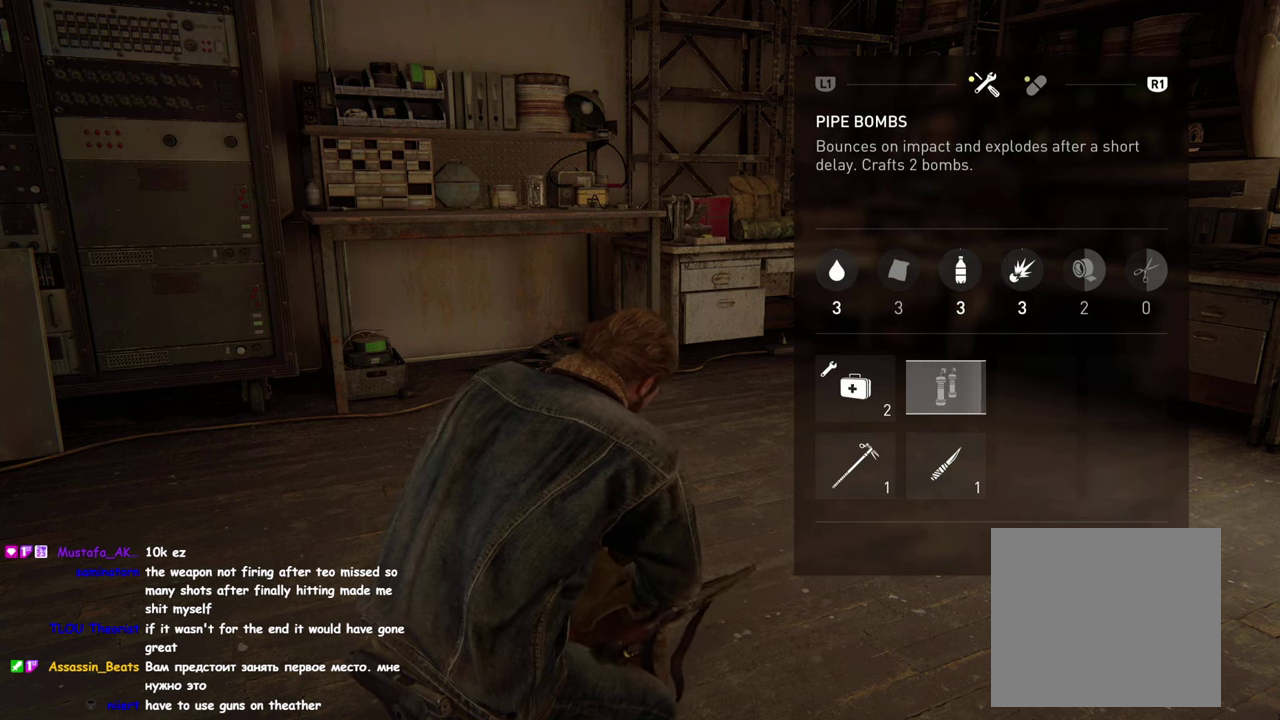
{"buttons": ["CROSS"], "left_stick": "center", "right_stick": "center", "events": [[317, "CROSS", "up"], [383, "CROSS", "down"]]}
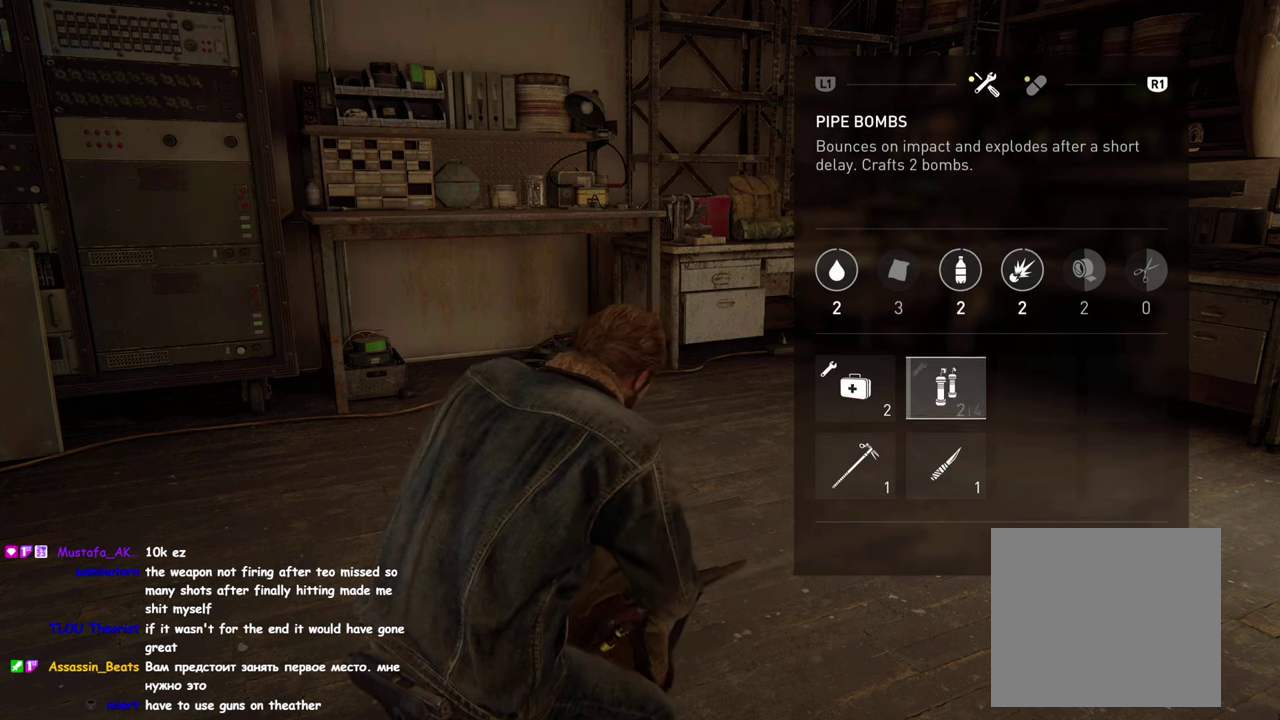
{"buttons": ["CROSS"], "left_stick": "center", "right_stick": "center", "events": []}
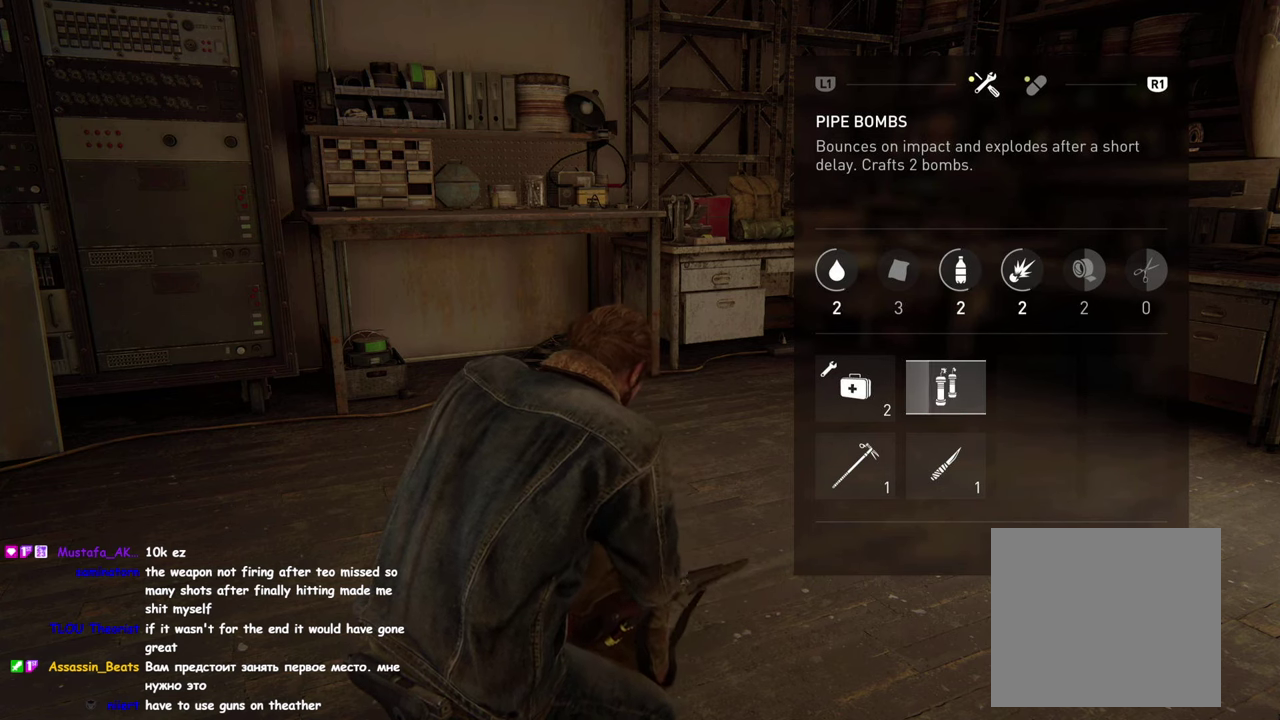
{"buttons": ["CROSS"], "left_stick": "center", "right_stick": "center", "events": []}
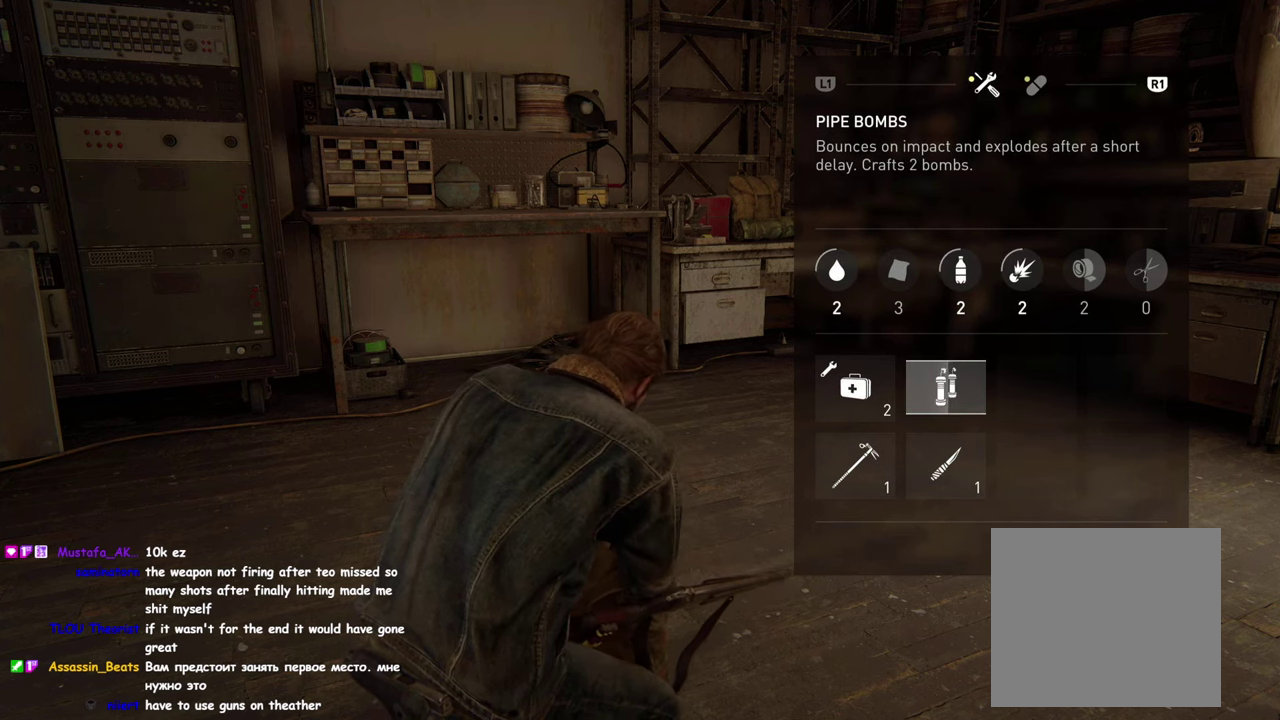
{"buttons": ["CROSS"], "left_stick": "center", "right_stick": "center", "events": []}
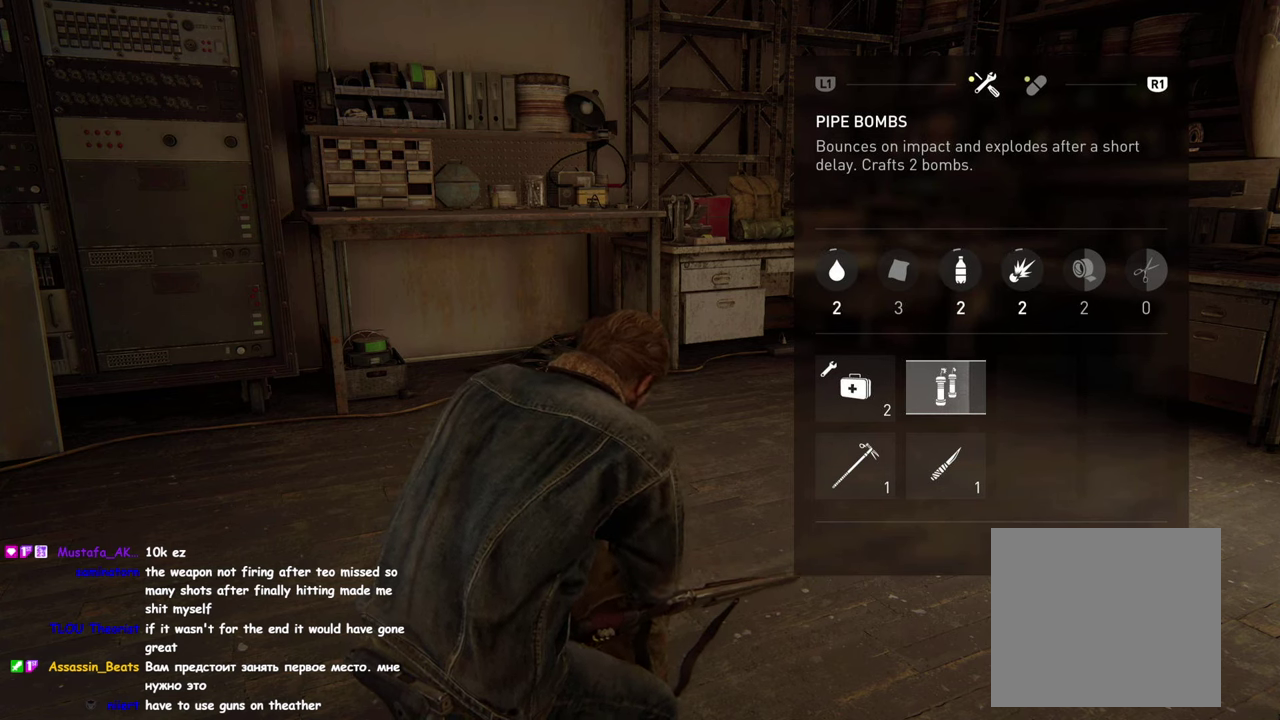
{"buttons": ["CROSS", "R1"], "left_stick": "center", "right_stick": "center", "events": [[450, "R1", "down"]]}
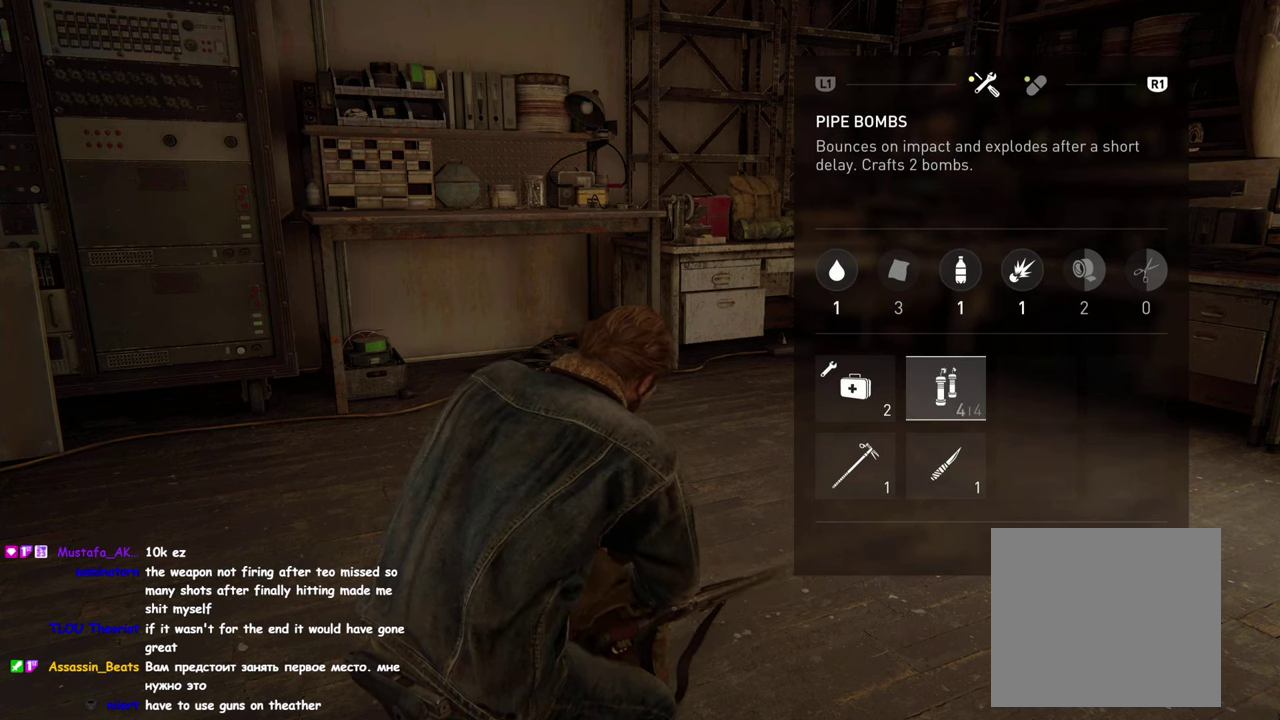
{"buttons": [], "left_stick": "center", "right_stick": "center", "events": [[50, "R1", "up"], [133, "CROSS", "up"]]}
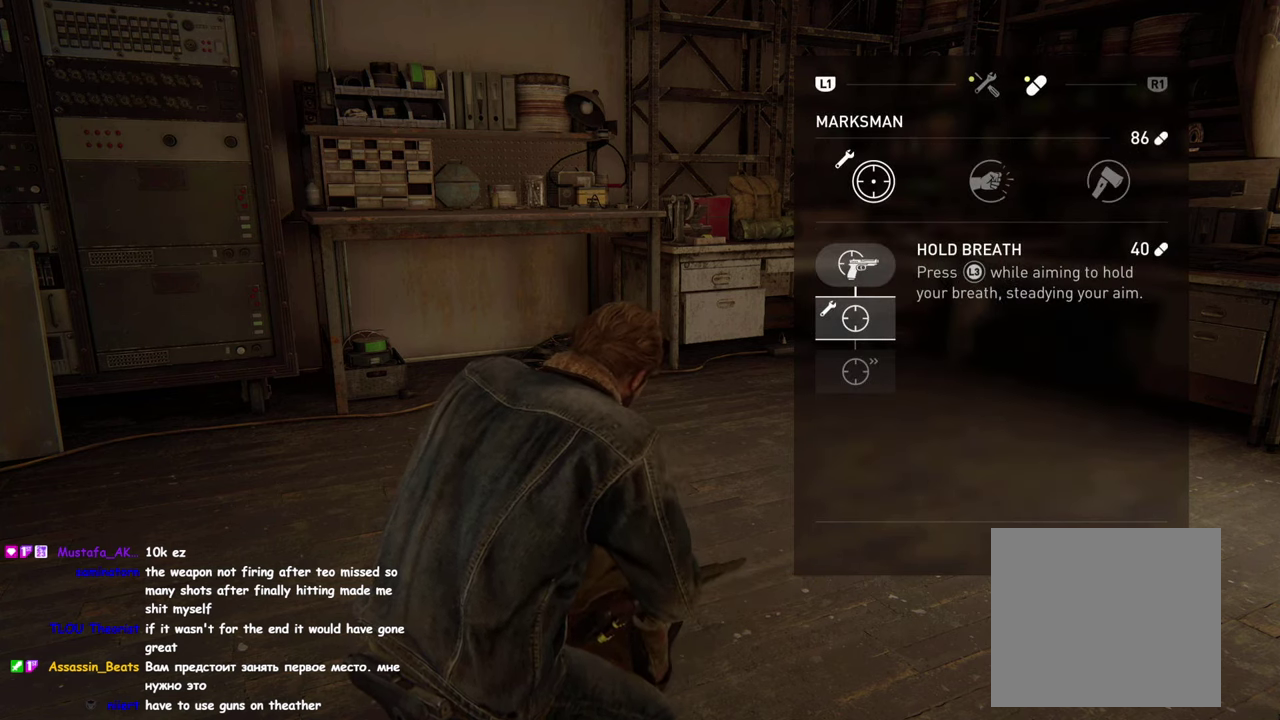
{"buttons": ["DPAD_RIGHT"], "left_stick": "center", "right_stick": "center", "events": [[100, "DPAD_RIGHT", "down"], [217, "DPAD_RIGHT", "up"], [484, "DPAD_RIGHT", "down"]]}
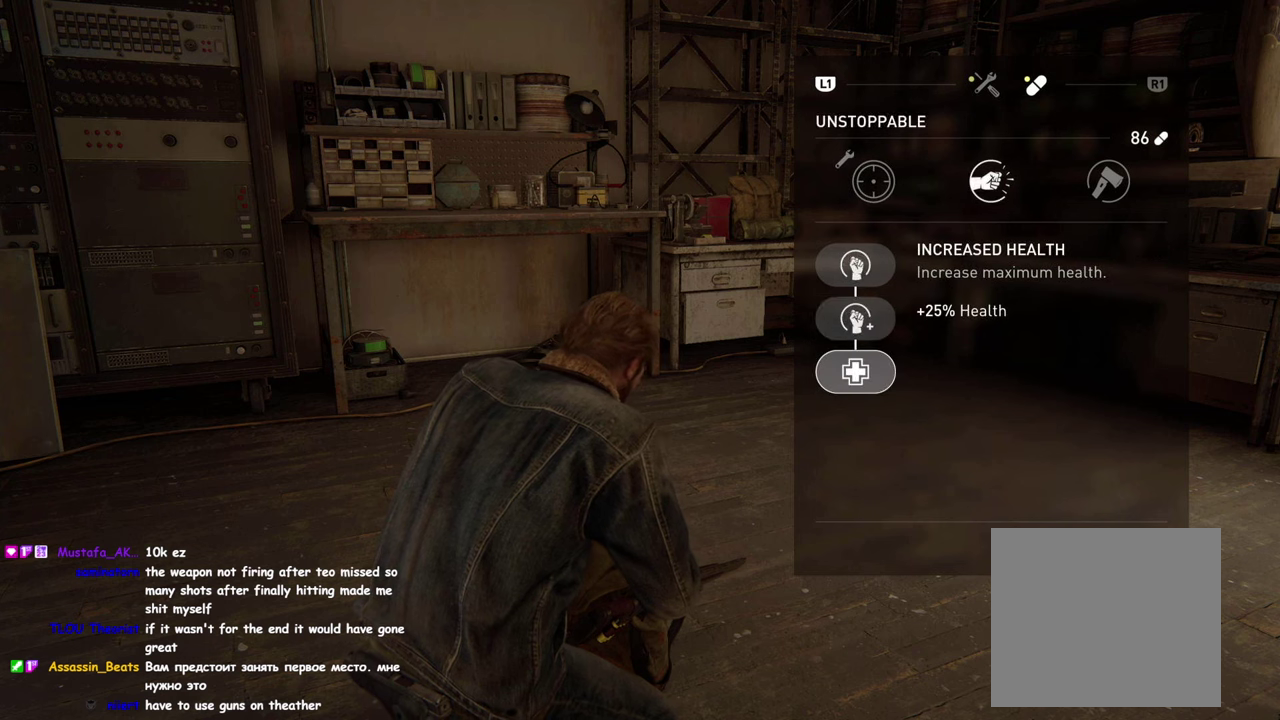
{"buttons": ["CROSS"], "left_stick": "center", "right_stick": "center", "events": [[67, "DPAD_RIGHT", "up"], [184, "DPAD_LEFT", "down"], [317, "DPAD_LEFT", "up"], [384, "DPAD_LEFT", "down"], [500, "CROSS", "down"], [500, "DPAD_LEFT", "up"]]}
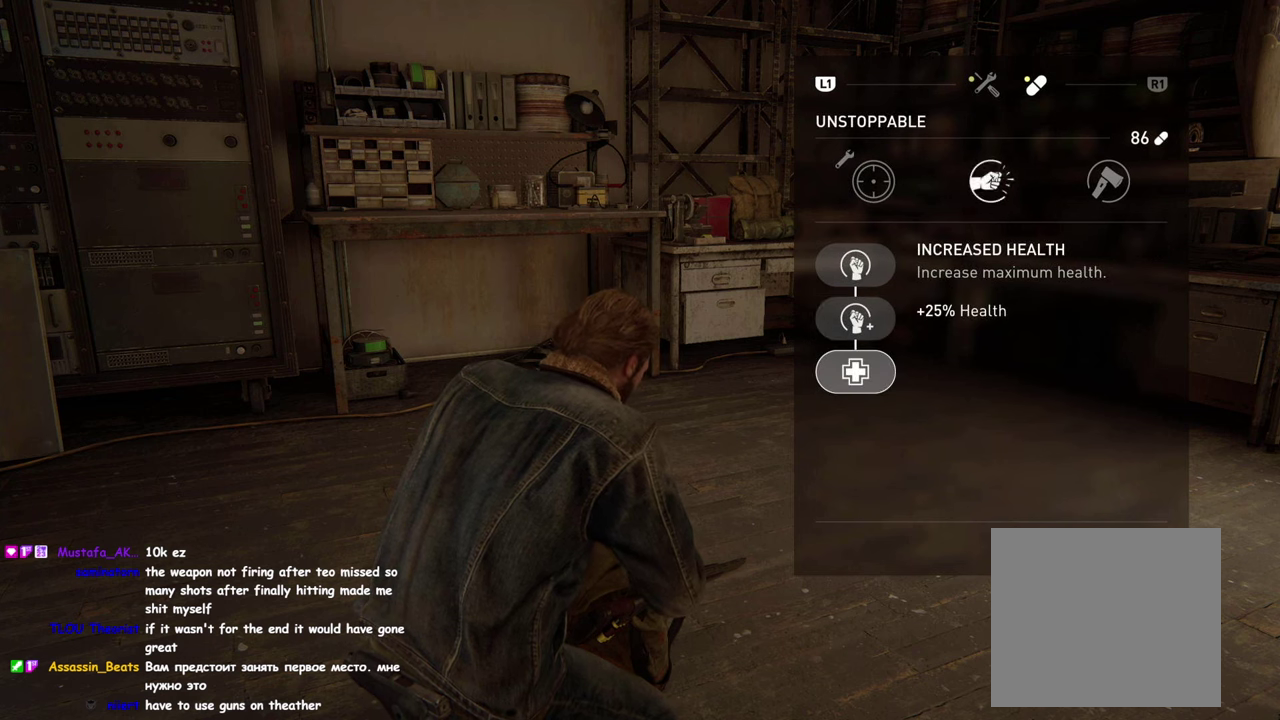
{"buttons": ["CROSS"], "left_stick": "center", "right_stick": "center", "events": []}
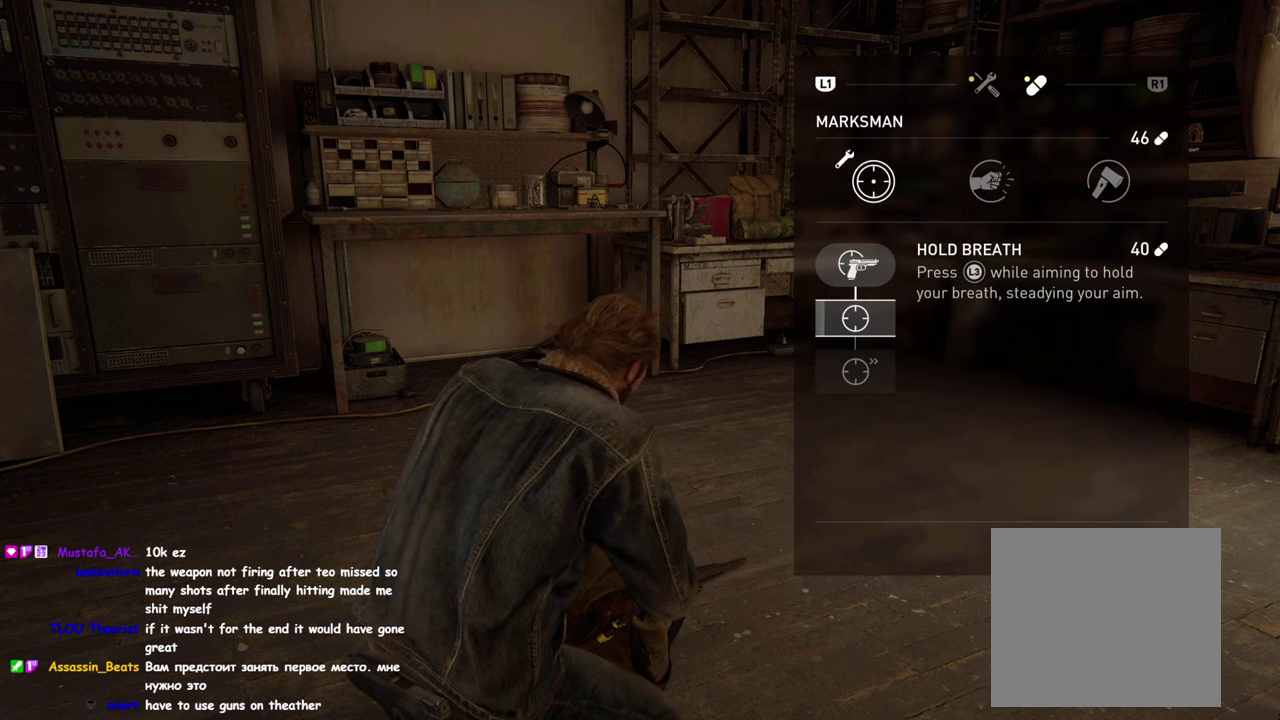
{"buttons": ["CROSS"], "left_stick": "center", "right_stick": "center", "events": []}
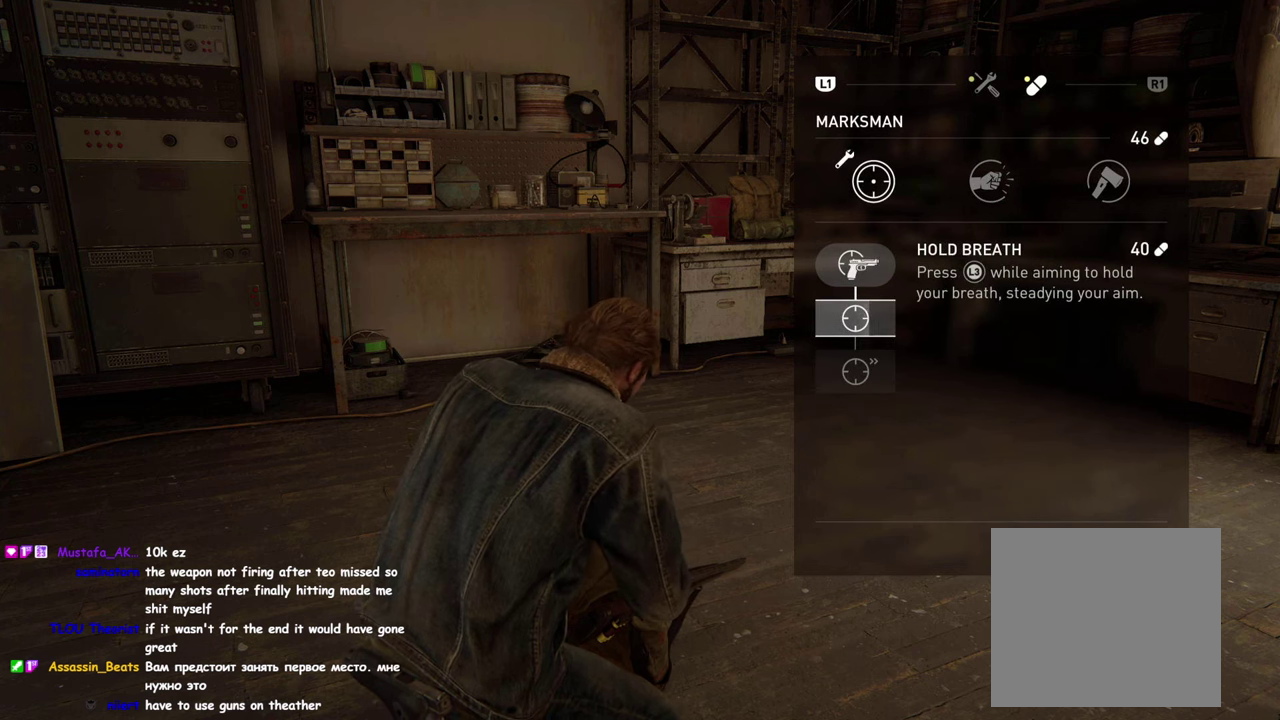
{"buttons": [], "left_stick": "center", "right_stick": "center", "events": [[217, "DPAD_DOWN", "down"], [284, "CROSS", "up"], [350, "DPAD_DOWN", "up"]]}
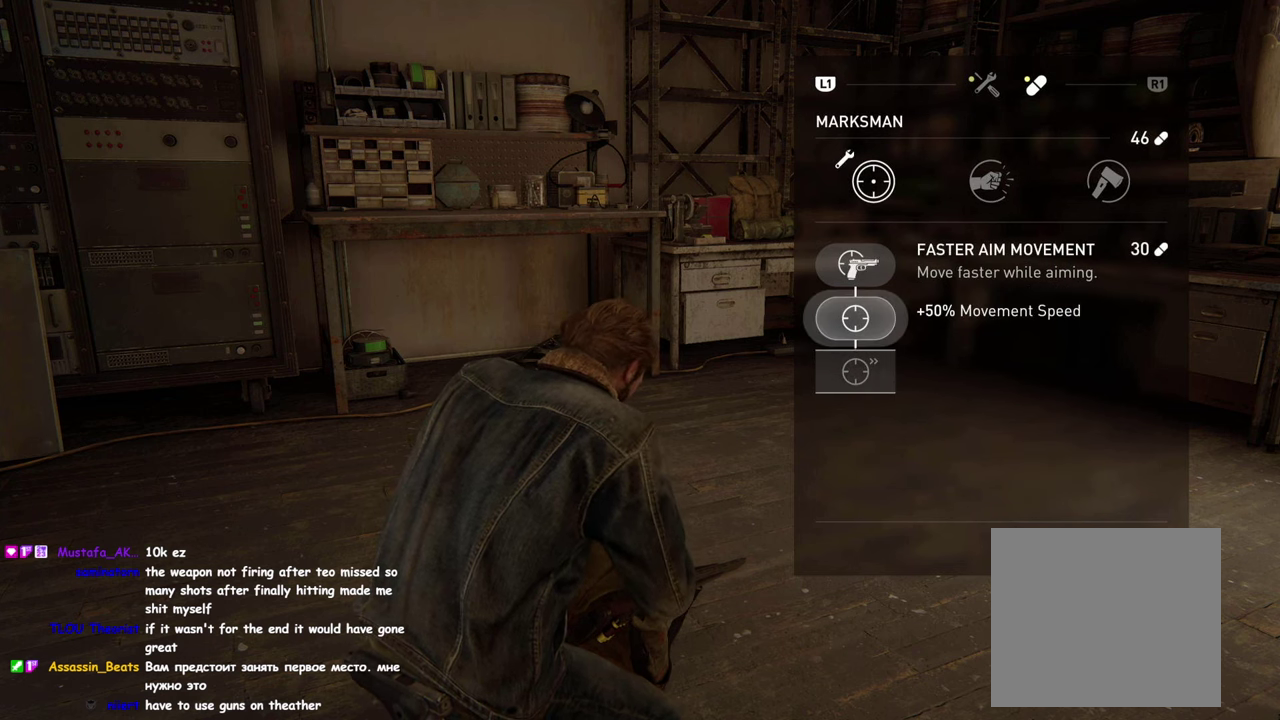
{"buttons": ["CROSS"], "left_stick": "center", "right_stick": "center", "events": [[134, "CROSS", "down"], [367, "CROSS", "up"], [450, "CROSS", "down"]]}